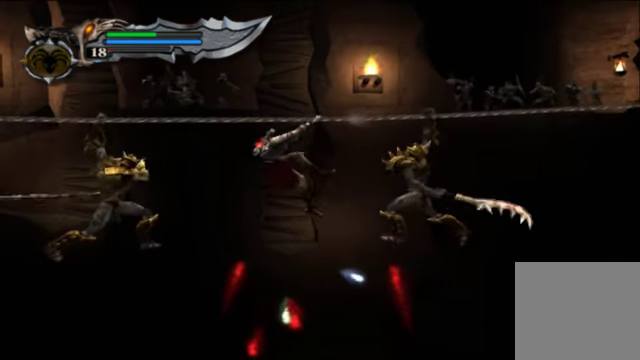
Gameplay with a controller (Xbox layout); each line is a JSON object with the inputs held at the frame after it. "events" lists button and stick changes between this image and that frame as [ms after this image, input, new state], when the widget could be followed in between. Not read: L3 R3.
{"buttons": [], "left_stick": "right", "right_stick": "center", "events": []}
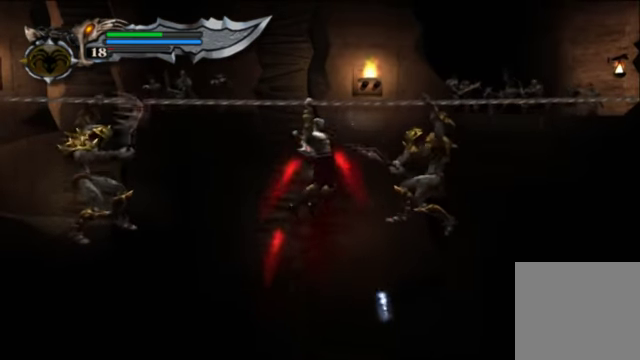
{"buttons": [], "left_stick": "right", "right_stick": "center", "events": [[266, "B", "down"], [433, "B", "up"]]}
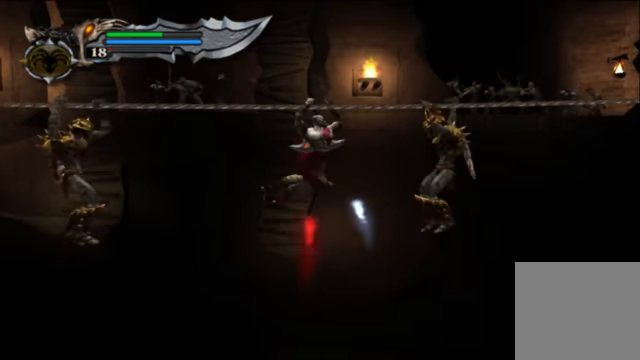
{"buttons": [], "left_stick": "right", "right_stick": "center", "events": []}
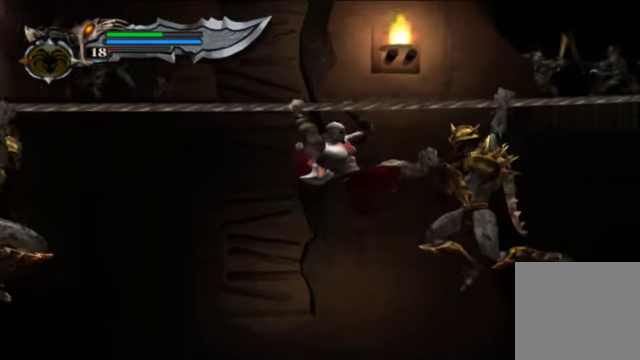
{"buttons": [], "left_stick": "center", "right_stick": "center", "events": [[367, "left_stick", "center"]]}
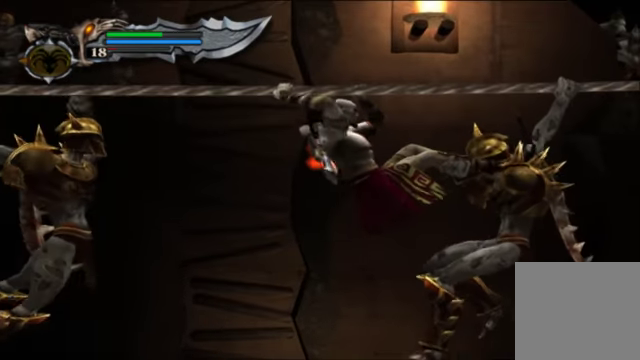
{"buttons": [], "left_stick": "center", "right_stick": "center", "events": []}
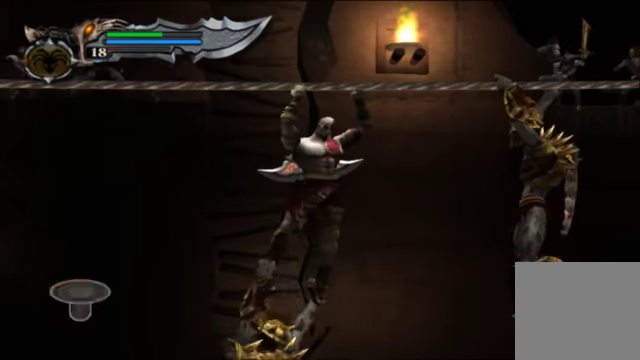
{"buttons": [], "left_stick": "down", "right_stick": "center", "events": [[167, "left_stick", "left"], [234, "left_stick", "center"], [334, "left_stick", "up-left"], [400, "left_stick", "right"], [500, "left_stick", "down"]]}
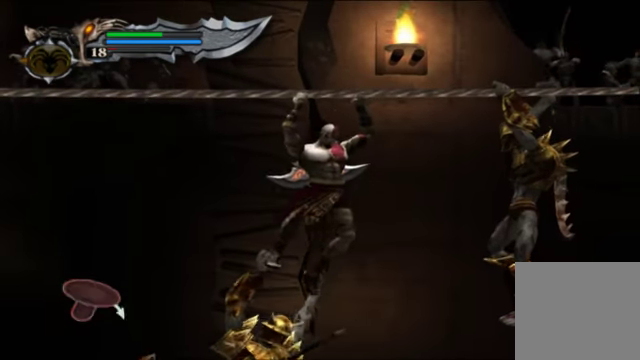
{"buttons": [], "left_stick": "left", "right_stick": "center", "events": [[134, "left_stick", "right"], [234, "left_stick", "down"], [300, "left_stick", "up-left"], [400, "left_stick", "down-right"], [500, "left_stick", "left"]]}
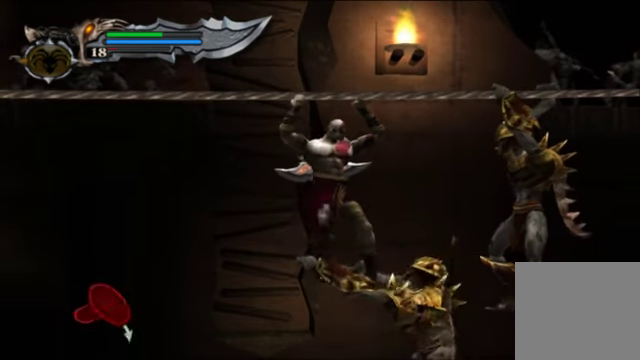
{"buttons": [], "left_stick": "left", "right_stick": "center", "events": [[34, "left_stick", "up-left"], [100, "left_stick", "up-right"], [167, "left_stick", "down-right"], [234, "left_stick", "left"], [367, "left_stick", "right"], [500, "left_stick", "left"]]}
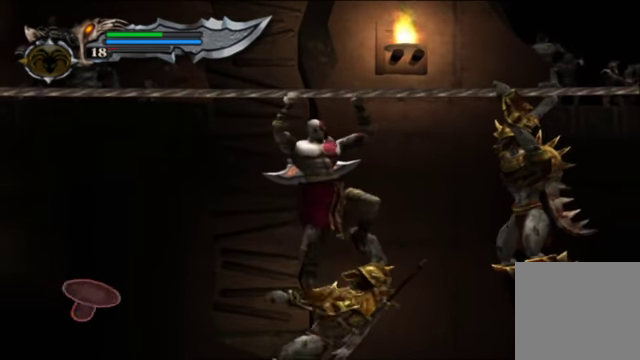
{"buttons": [], "left_stick": "down-left", "right_stick": "center", "events": [[34, "left_stick", "up-left"], [134, "left_stick", "up-right"], [200, "left_stick", "down-right"], [267, "left_stick", "down-left"], [334, "left_stick", "up-left"], [400, "left_stick", "up-right"], [500, "left_stick", "down-left"]]}
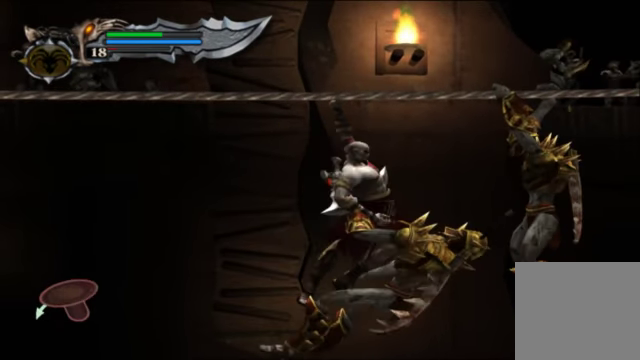
{"buttons": [], "left_stick": "down-right", "right_stick": "center", "events": [[100, "left_stick", "up-left"], [167, "left_stick", "up-right"], [267, "left_stick", "down-left"], [367, "left_stick", "up-left"], [434, "left_stick", "up-right"], [500, "left_stick", "down-right"]]}
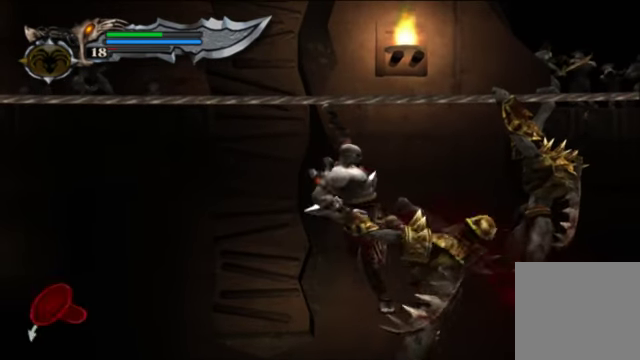
{"buttons": [], "left_stick": "up-right", "right_stick": "center", "events": [[67, "left_stick", "down-left"], [134, "left_stick", "up-left"], [200, "left_stick", "up-right"], [300, "left_stick", "down"], [367, "left_stick", "left"], [500, "left_stick", "up-right"]]}
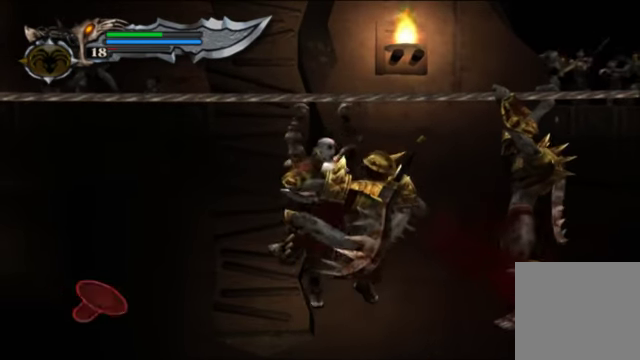
{"buttons": [], "left_stick": "up", "right_stick": "center", "events": [[34, "left_stick", "right"], [100, "left_stick", "down-left"], [200, "left_stick", "up-left"], [267, "left_stick", "up-right"], [367, "left_stick", "down"], [434, "left_stick", "left"], [500, "left_stick", "up"]]}
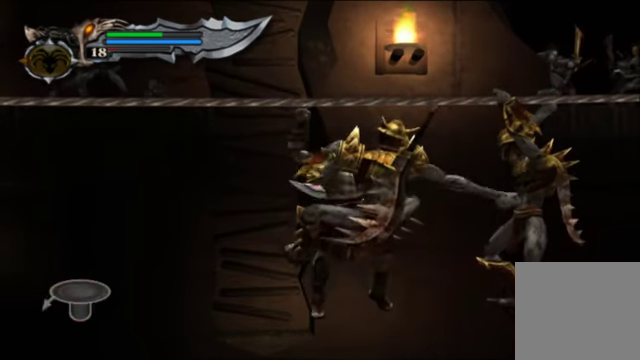
{"buttons": [], "left_stick": "up-left", "right_stick": "center", "events": [[67, "left_stick", "right"], [134, "left_stick", "down"], [200, "left_stick", "left"], [267, "left_stick", "up"], [334, "left_stick", "right"], [434, "left_stick", "down-left"], [500, "left_stick", "up-left"]]}
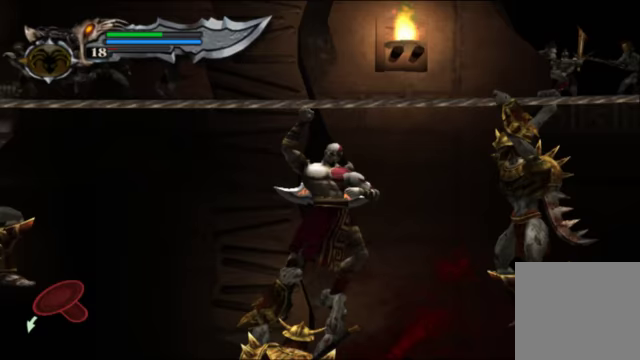
{"buttons": [], "left_stick": "left", "right_stick": "center", "events": [[67, "left_stick", "up-right"], [200, "left_stick", "left"], [267, "left_stick", "up"], [333, "left_stick", "right"], [433, "left_stick", "down"], [500, "left_stick", "left"]]}
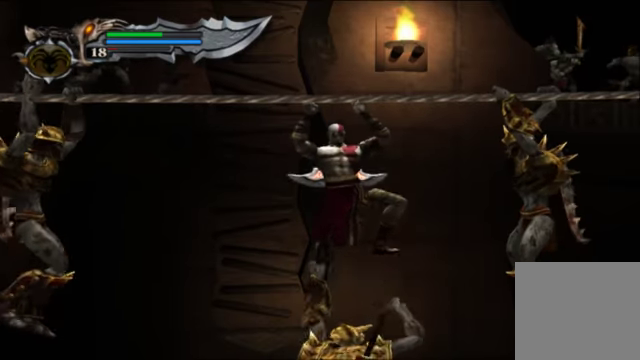
{"buttons": [], "left_stick": "down", "right_stick": "center", "events": [[67, "left_stick", "up"], [200, "left_stick", "down"], [267, "left_stick", "left"], [367, "left_stick", "up"], [433, "left_stick", "right"], [500, "left_stick", "down"]]}
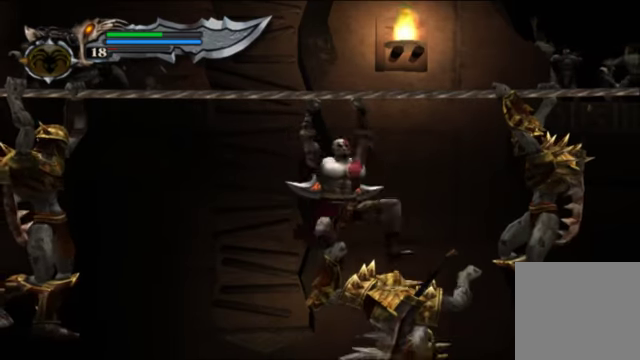
{"buttons": [], "left_stick": "right", "right_stick": "center", "events": [[100, "left_stick", "left"], [167, "left_stick", "up"], [233, "left_stick", "right"], [300, "left_stick", "down"], [367, "left_stick", "left"], [433, "left_stick", "up"], [500, "left_stick", "right"]]}
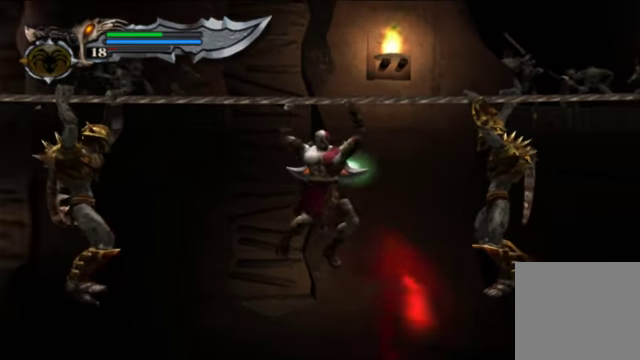
{"buttons": [], "left_stick": "center", "right_stick": "center", "events": [[67, "left_stick", "down"], [133, "left_stick", "left"], [233, "left_stick", "up"], [300, "left_stick", "right"], [367, "left_stick", "center"]]}
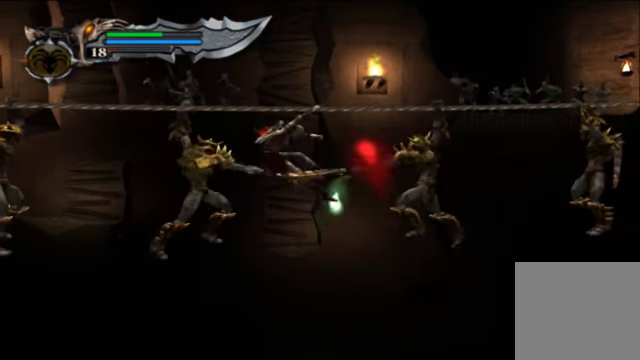
{"buttons": [], "left_stick": "right", "right_stick": "center", "events": [[100, "B", "down"], [133, "left_stick", "right"], [233, "B", "up"], [367, "B", "down"], [433, "B", "up"]]}
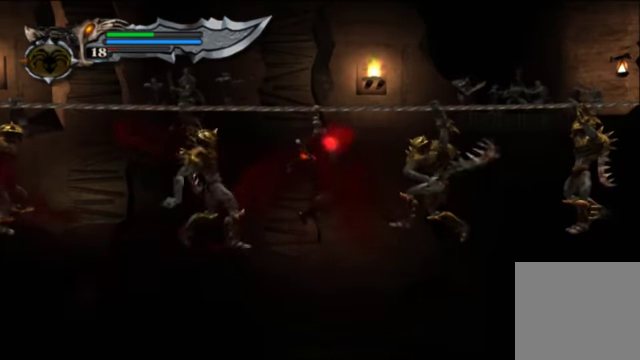
{"buttons": [], "left_stick": "right", "right_stick": "center", "events": [[33, "B", "down"], [133, "B", "up"], [200, "B", "down"], [300, "B", "up"], [367, "B", "down"], [500, "B", "up"]]}
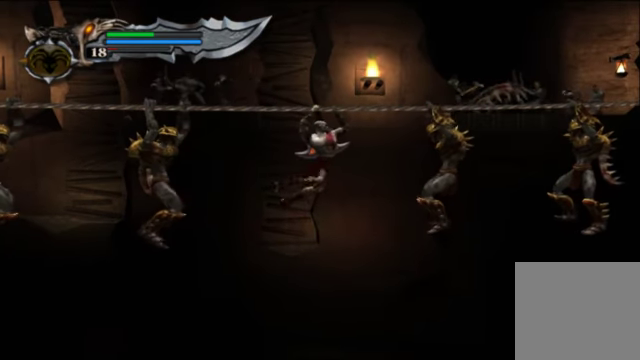
{"buttons": [], "left_stick": "right", "right_stick": "center", "events": [[100, "B", "down"], [200, "B", "up"], [300, "B", "down"], [400, "B", "up"]]}
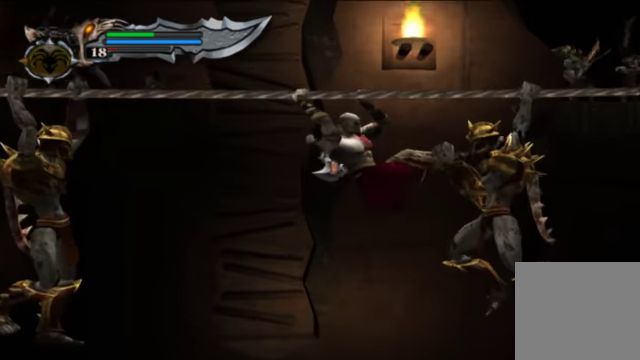
{"buttons": [], "left_stick": "center", "right_stick": "center", "events": [[267, "left_stick", "center"]]}
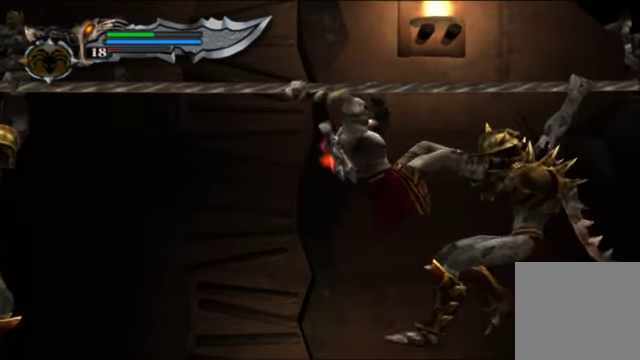
{"buttons": [], "left_stick": "center", "right_stick": "center", "events": []}
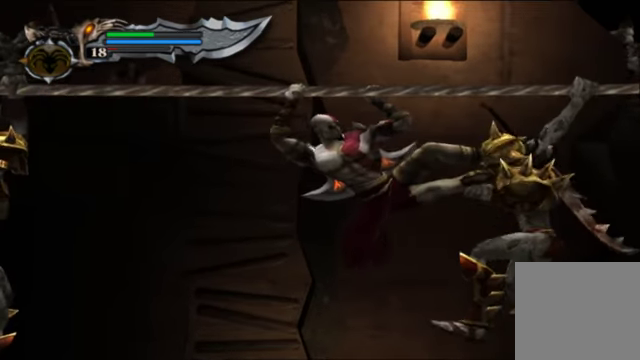
{"buttons": [], "left_stick": "left", "right_stick": "center", "events": [[500, "left_stick", "left"]]}
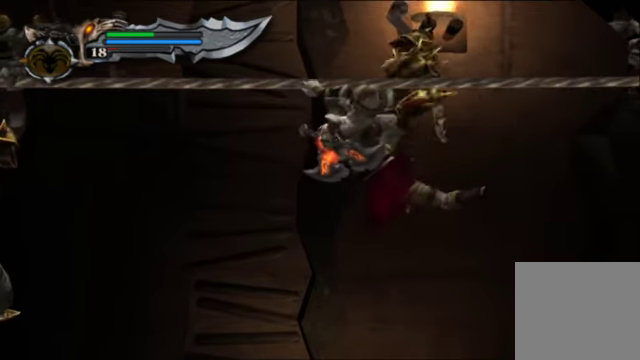
{"buttons": [], "left_stick": "left", "right_stick": "center", "events": []}
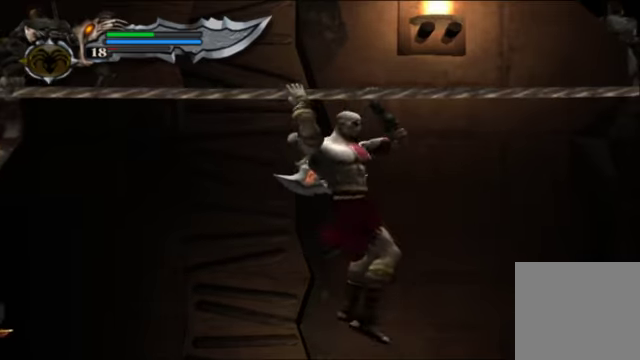
{"buttons": ["X"], "left_stick": "left", "right_stick": "center", "events": [[133, "X", "down"], [233, "X", "up"], [300, "X", "down"], [400, "X", "up"], [500, "X", "down"]]}
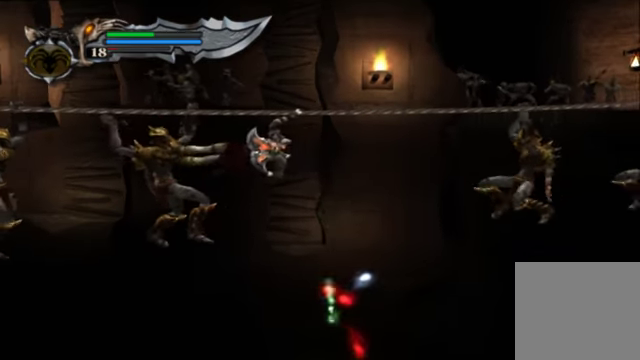
{"buttons": [], "left_stick": "center", "right_stick": "center", "events": [[33, "left_stick", "center"], [100, "X", "up"], [166, "X", "down"], [300, "X", "up"], [366, "X", "down"], [500, "X", "up"]]}
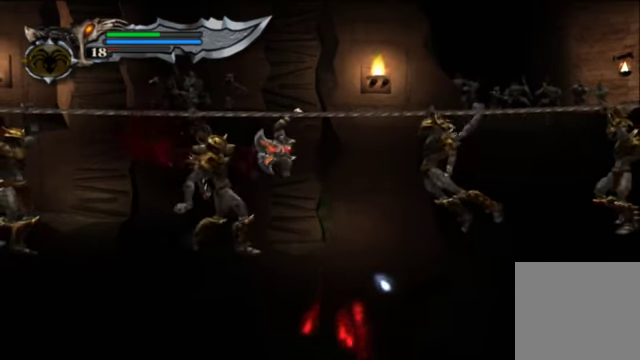
{"buttons": [], "left_stick": "center", "right_stick": "center", "events": [[66, "X", "down"], [166, "X", "up"], [266, "X", "down"], [333, "X", "up"], [400, "X", "down"], [500, "X", "up"]]}
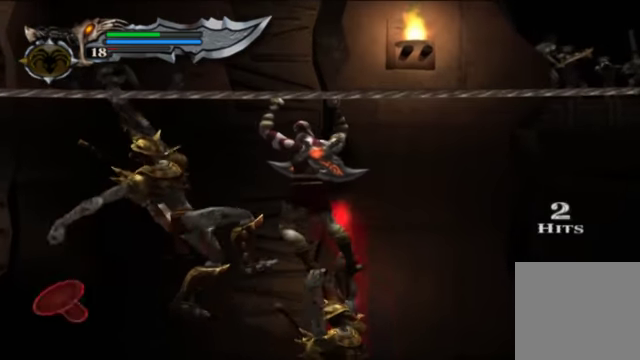
{"buttons": [], "left_stick": "right", "right_stick": "center", "events": [[200, "left_stick", "up"], [300, "left_stick", "down"], [366, "left_stick", "left"], [433, "left_stick", "up"], [500, "left_stick", "right"]]}
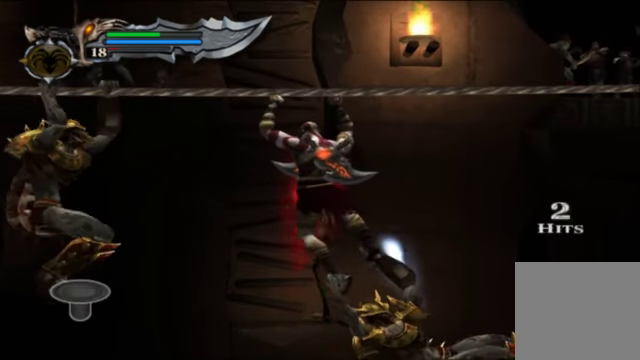
{"buttons": [], "left_stick": "down", "right_stick": "center", "events": [[33, "left_stick", "down"], [100, "left_stick", "left"], [166, "left_stick", "up-right"], [233, "left_stick", "down-right"], [300, "left_stick", "down-left"], [400, "left_stick", "up-right"], [500, "left_stick", "down"]]}